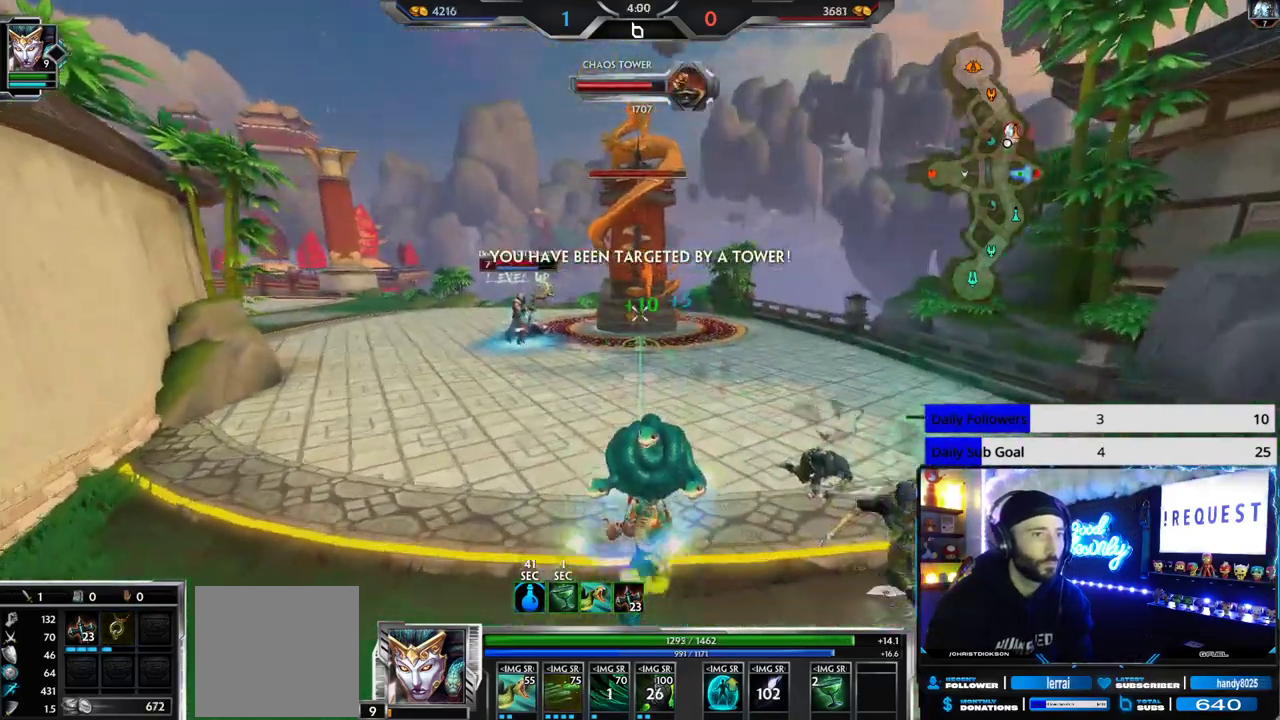
Gameplay with a controller (Xbox layout); each line is a JSON object with the inputs held at the frame after it (dt_ms = milliseconds from this image to that frame). "button_events" lists button changes between this image and that frame as [ms after this image, input, new state], when the widget could be followed in between (sticks are given only as held states).
{"dt_ms": 500, "buttons": [], "left_stick": "down-right", "right_stick": "center", "button_events": []}
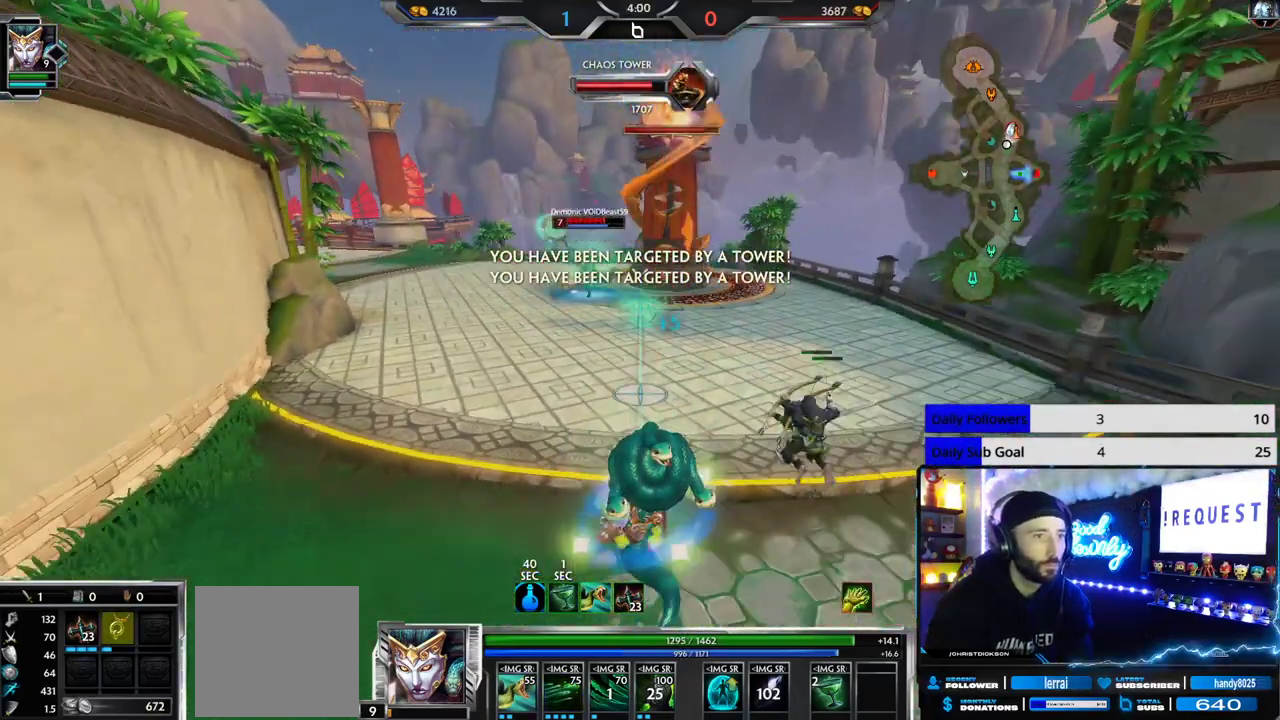
{"dt_ms": 500, "buttons": [], "left_stick": "center", "right_stick": "center", "button_events": []}
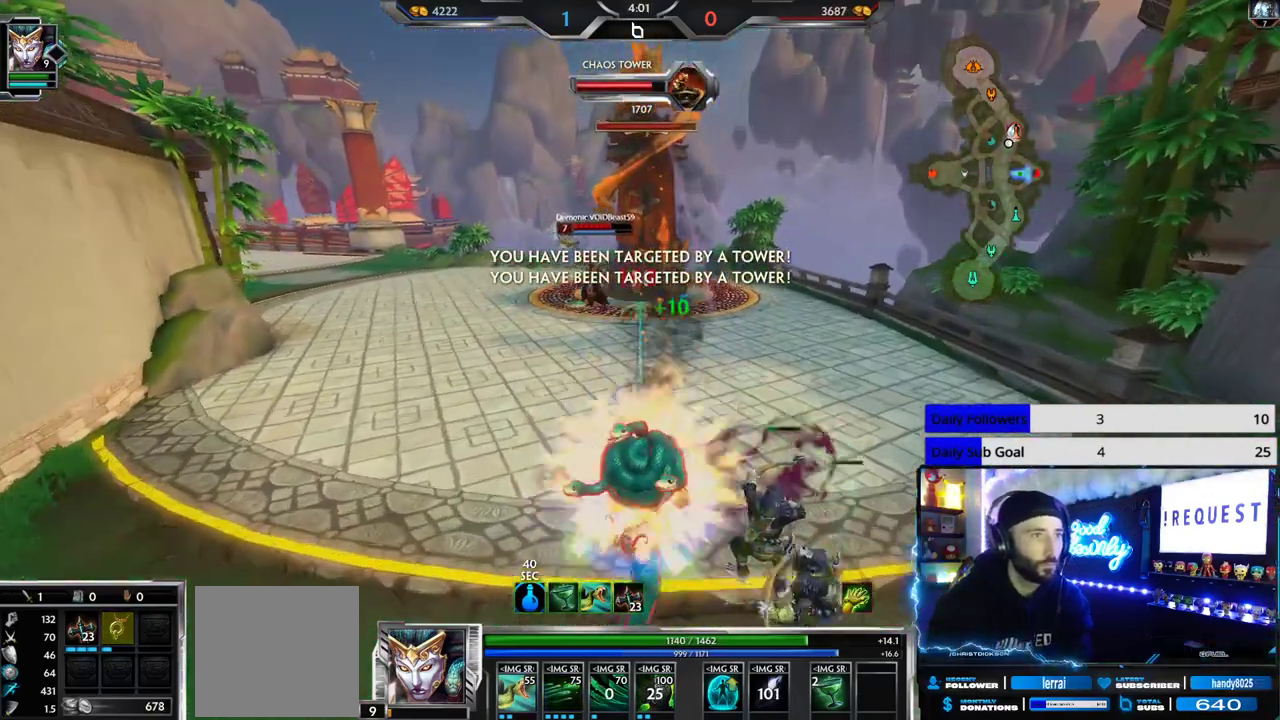
{"dt_ms": 500, "buttons": ["R2"], "left_stick": "center", "right_stick": "center", "button_events": [[100, "R2", "down"]]}
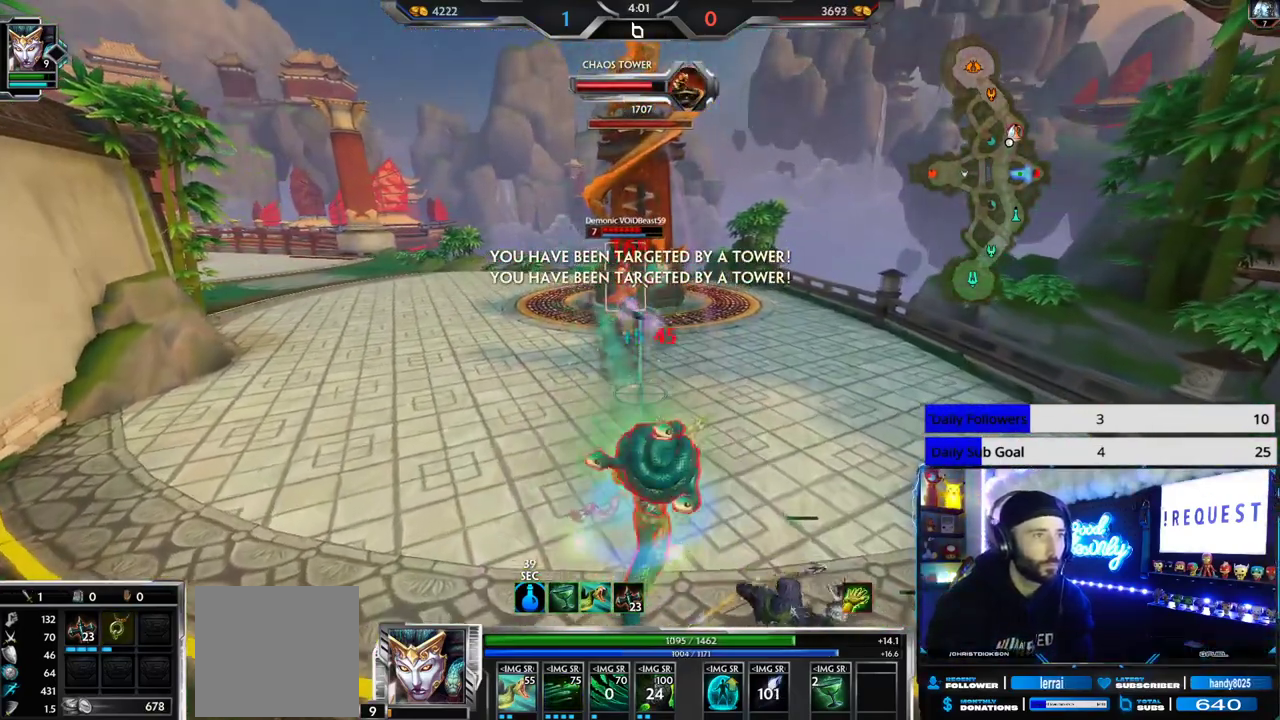
{"dt_ms": 500, "buttons": ["R2"], "left_stick": "left", "right_stick": "center", "button_events": []}
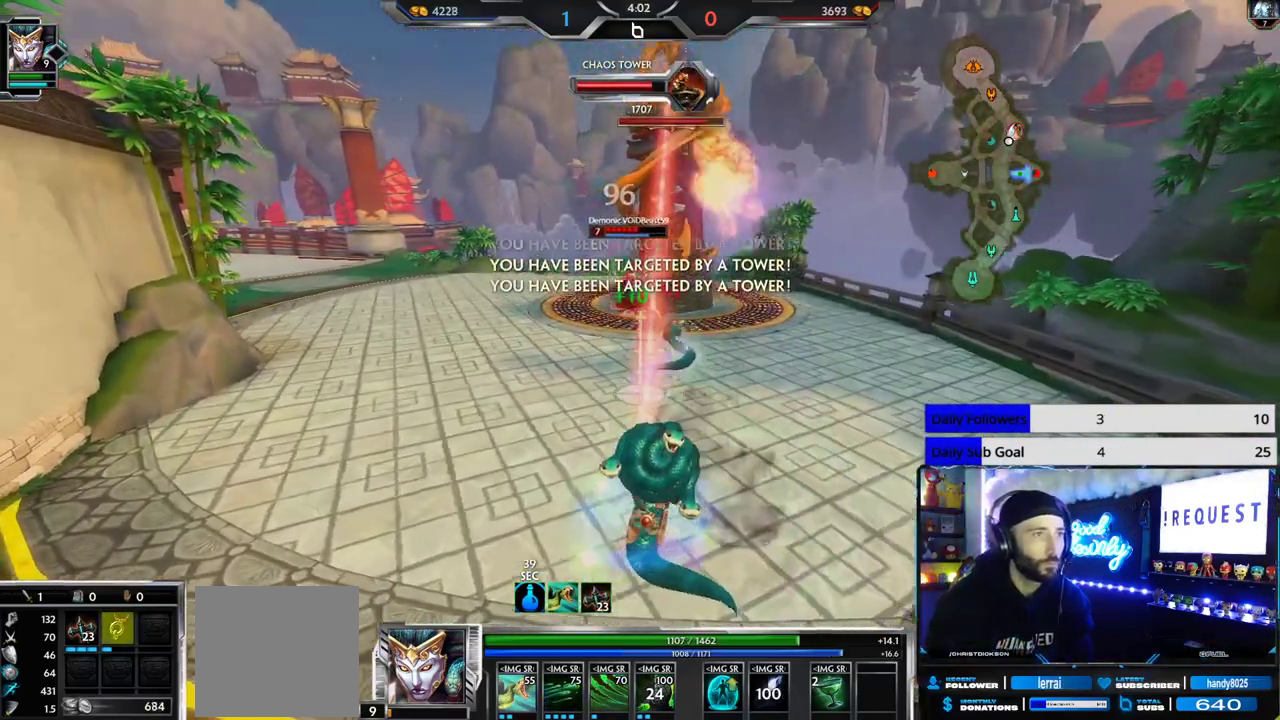
{"dt_ms": 500, "buttons": ["R2"], "left_stick": "left", "right_stick": "center", "button_events": []}
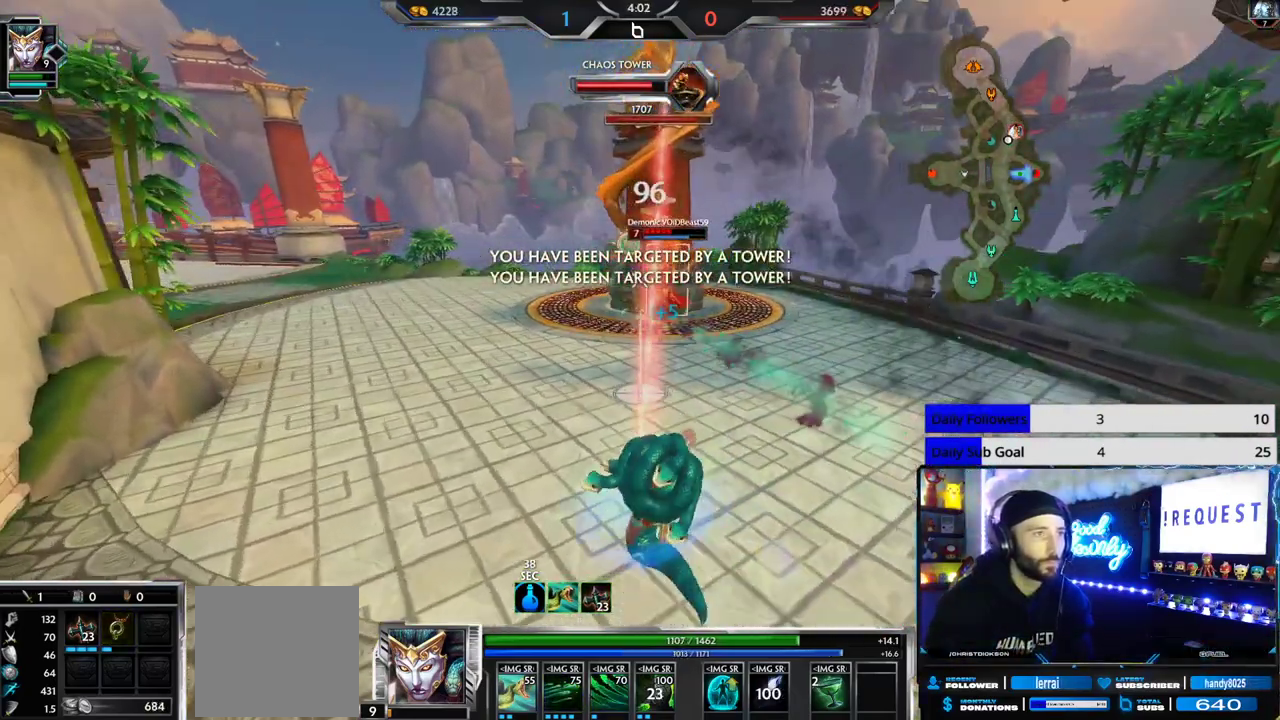
{"dt_ms": 500, "buttons": ["R2"], "left_stick": "right", "right_stick": "center", "button_events": []}
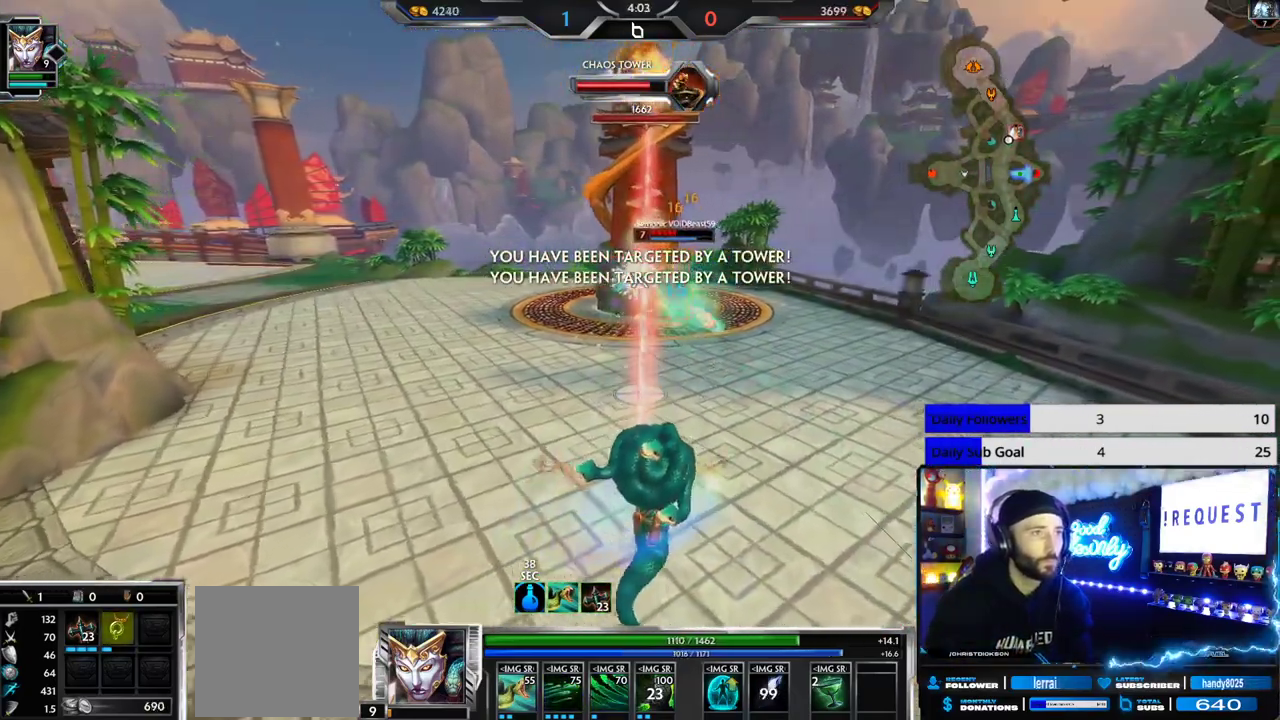
{"dt_ms": 500, "buttons": ["L1", "R2"], "left_stick": "down-right", "right_stick": "center", "button_events": [[333, "L1", "down"], [350, "R2", "up"], [400, "L1", "up"], [433, "R2", "down"], [467, "L1", "down"]]}
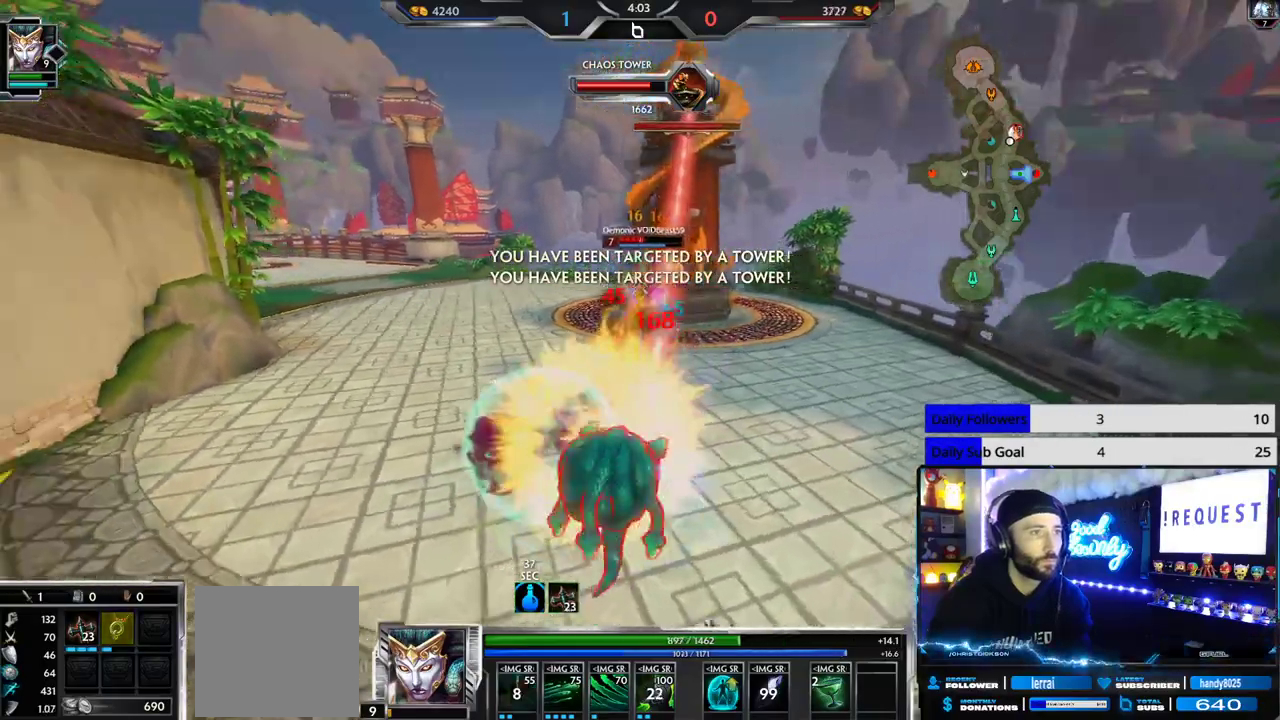
{"dt_ms": 1000, "buttons": ["R2"], "left_stick": "down", "right_stick": "center", "button_events": [[50, "R2", "up"], [67, "L1", "up"], [83, "R2", "down"]]}
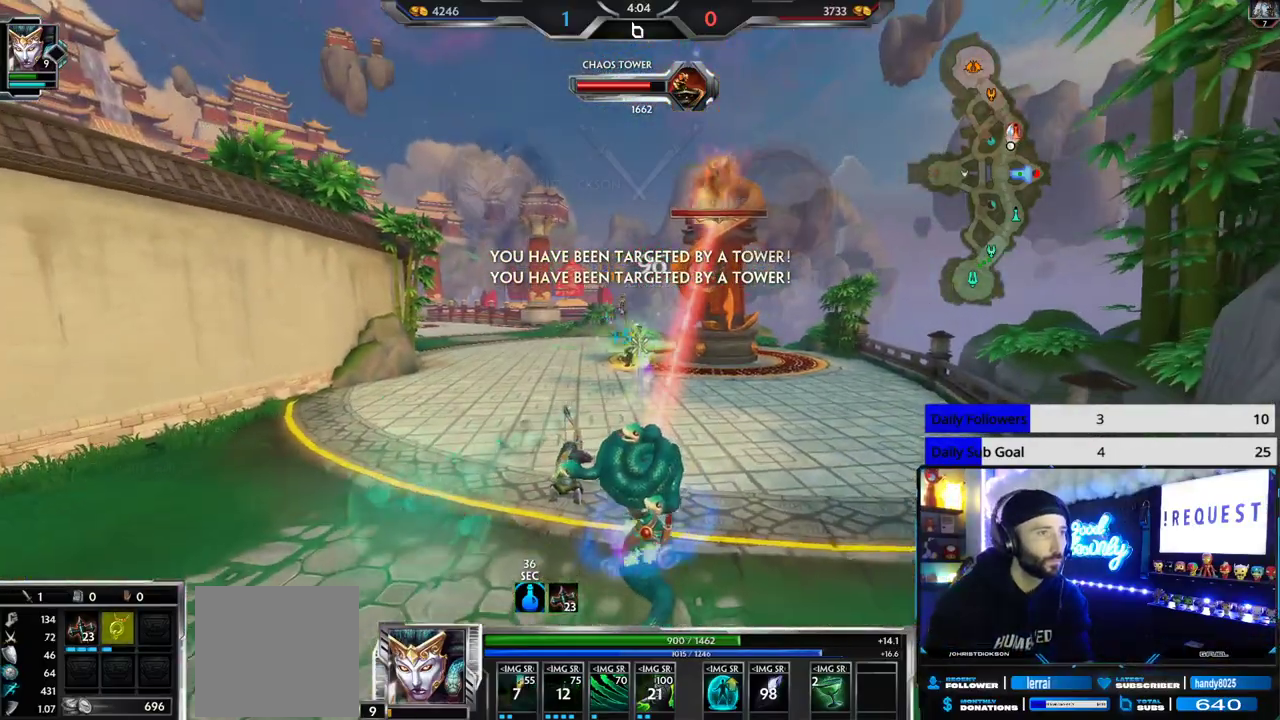
{"dt_ms": 1000, "buttons": [], "left_stick": "center", "right_stick": "center", "button_events": [[33, "R2", "up"]]}